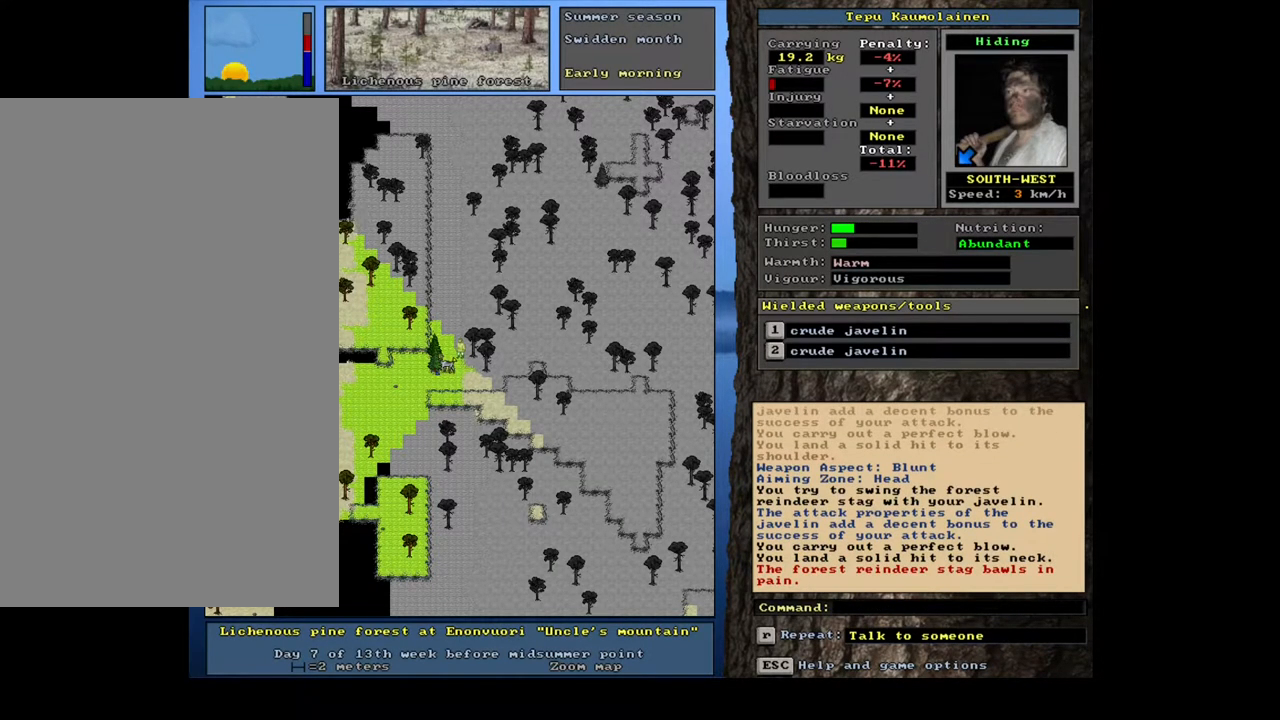
Gameplay with keyboard and mouse; each line is a JSON object with the keys and mouse buttons held at the frame after it. "events" lists presses ("down") and releases ("up") of ".", "/", "0", "1", "2", "3", "4", "5", "6", "7", "8", "9", "a", "alt_l", "alt_r", "b", "backslash", "backspace", "c", "caps_lock", "comma", "ctrl_l", "ctrl_r", "d", "down", "e", "equals", "escape", "f", "f1", "f10", "f11", "f12", "f2", "f3", "f4", "f5", "f6", "f7", "f8", "f9", "g", "h", "i", "j", "k", "l", "lbracket", "left", "m", "minus", "n", "num0", "num1", "num2", "num3", "num4", "num5", "num6", "num7", "num8", "num9", "o", "p", "q", "r", "rbracket", "return", "right", "s", "semicolon", "shift_l", "shift_r", "space", "super", "t", "tab", "tilde", "u", "up", "v", "w", "x", "y", "z", "mouse_left", "mouse_wheel", "mouse_right", "mouse_mb4" and "mouse_mb5" between this image and that frame as [ms after this image, input, new state], when the widget could be followed in between. "mouse_left", "mouse_wheel", "mouse_right", "mouse_mb4", "mouse_mb5" = the "left", "wheel", "right", "mb4", "mb5" buttons of the "mouse" list. No other keys are recorded. "wheel" means that the mouse wheel is clicked or scrolled. Mouse movement is not recorded.
{"keys": [], "mouse": [], "events": [[333, "1", "down"], [450, "1", "up"]]}
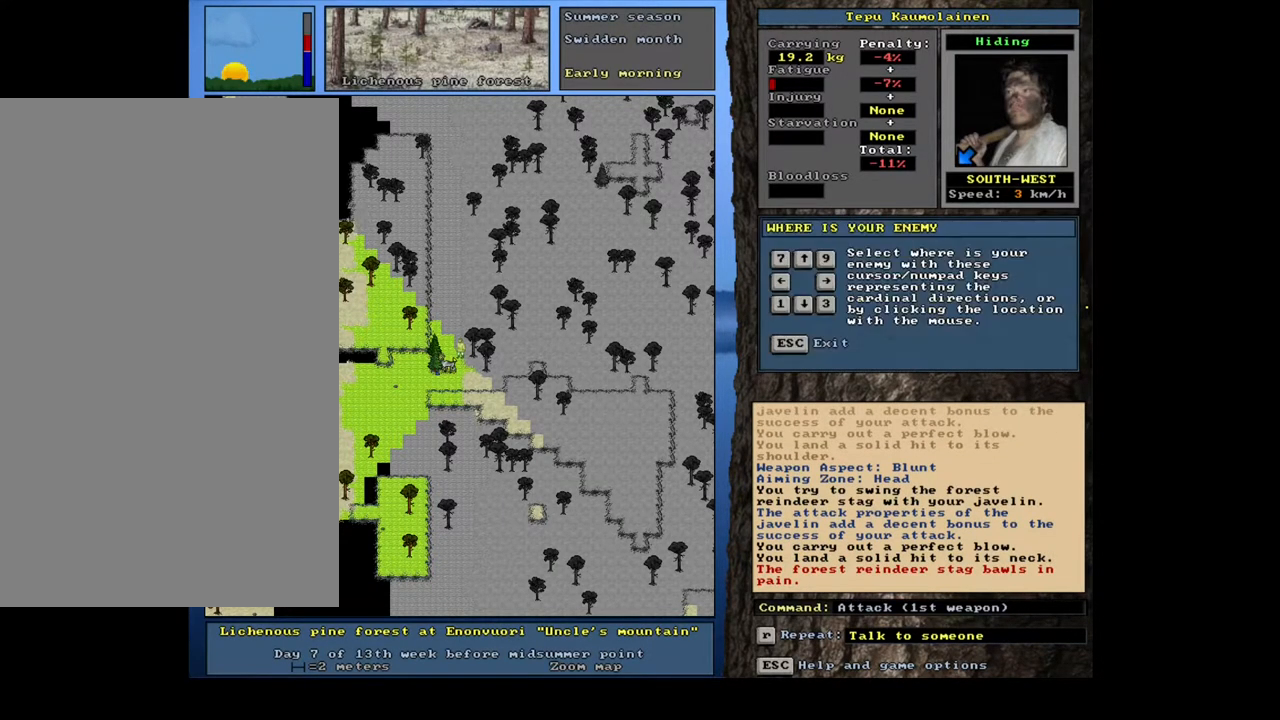
{"keys": [], "mouse": [], "events": [[83, "1", "down"], [183, "1", "up"]]}
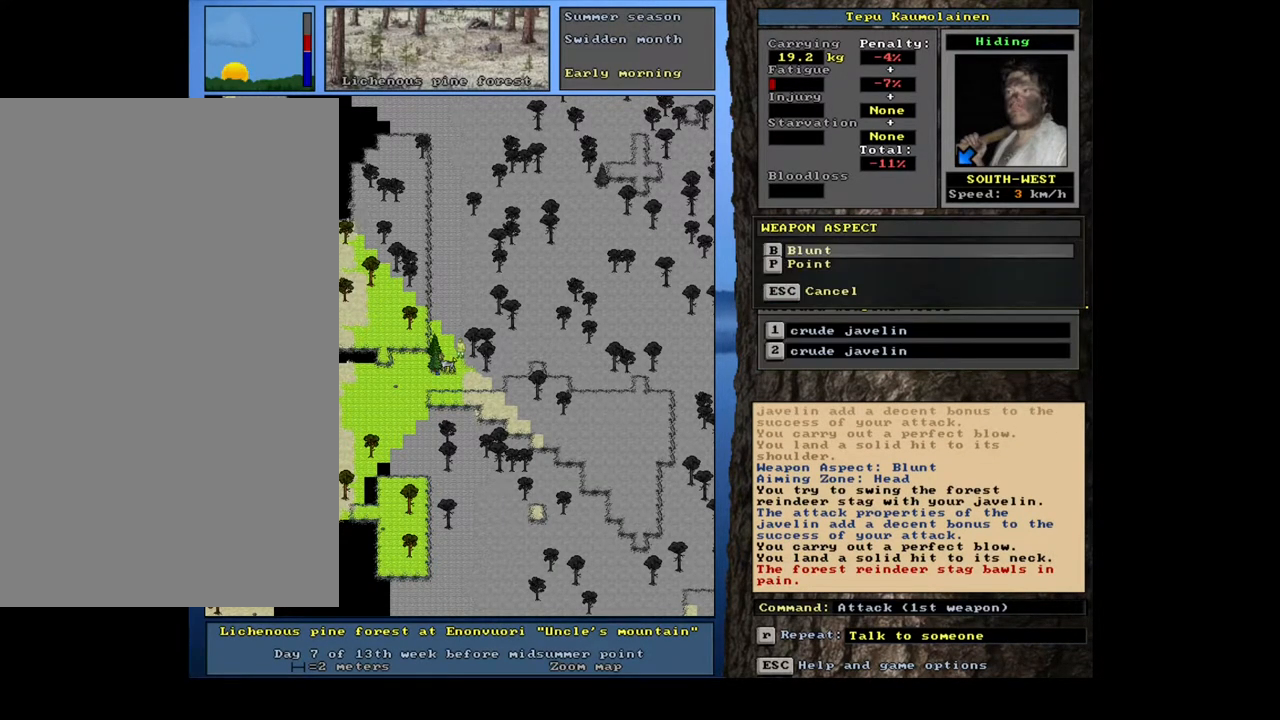
{"keys": ["h"], "mouse": [], "events": [[50, "b", "down"], [133, "b", "up"], [483, "h", "down"]]}
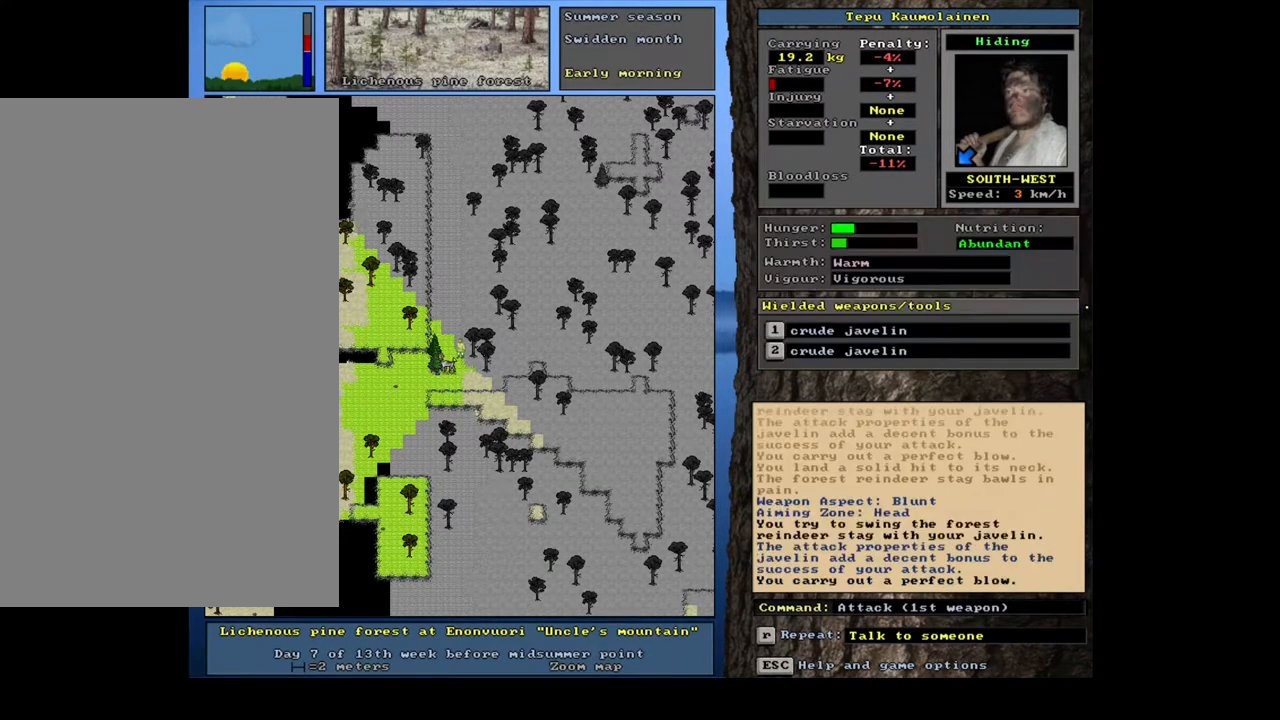
{"keys": [], "mouse": [], "events": [[67, "h", "up"]]}
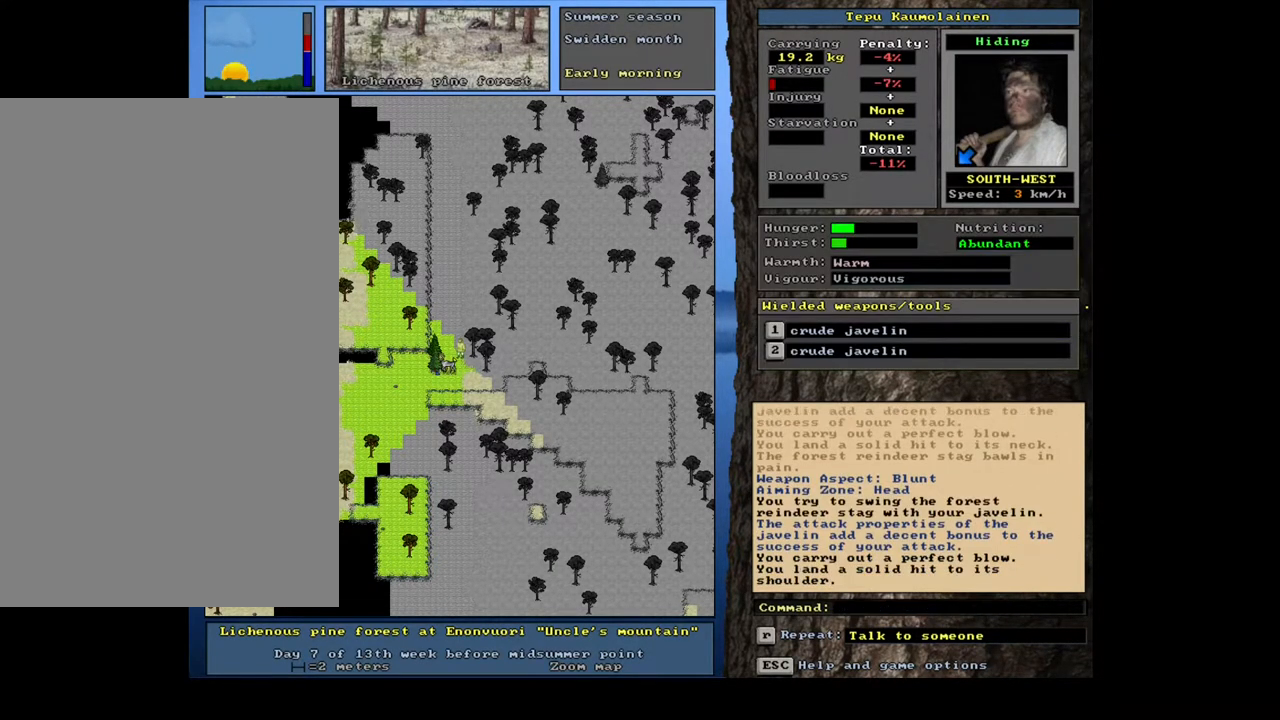
{"keys": [], "mouse": [], "events": []}
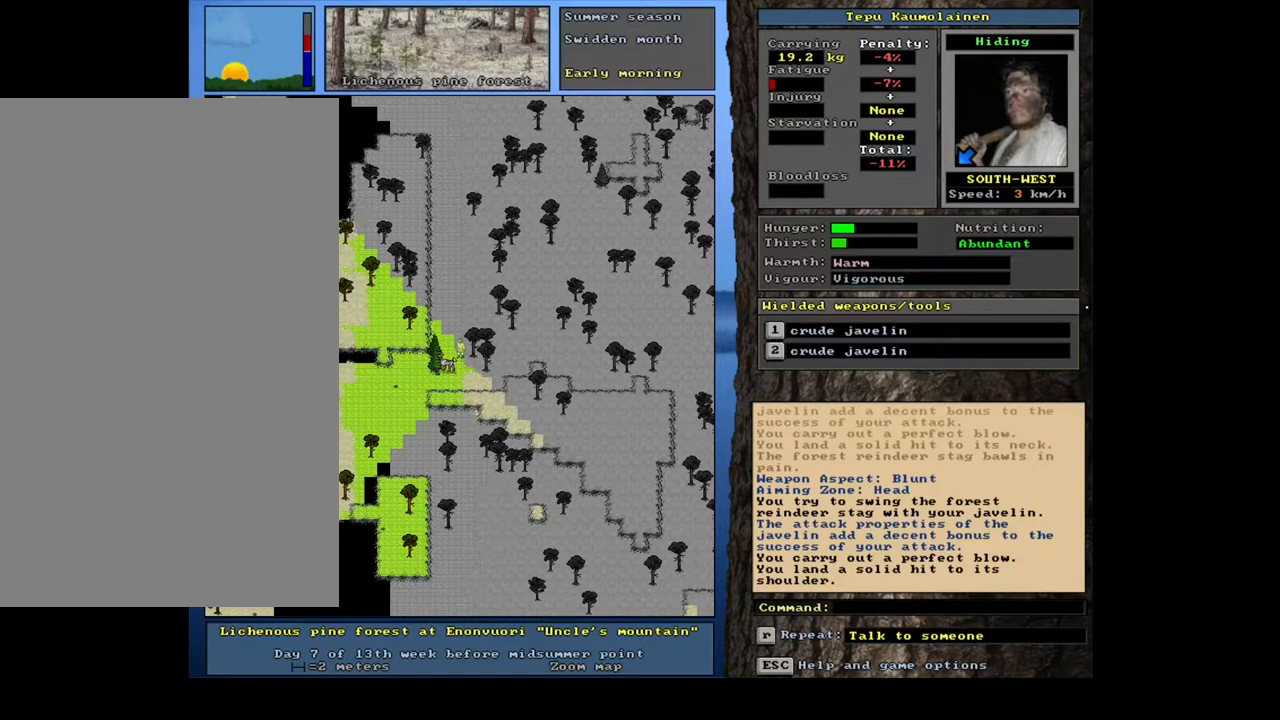
{"keys": [], "mouse": [], "events": [[167, "1", "down"], [300, "1", "up"]]}
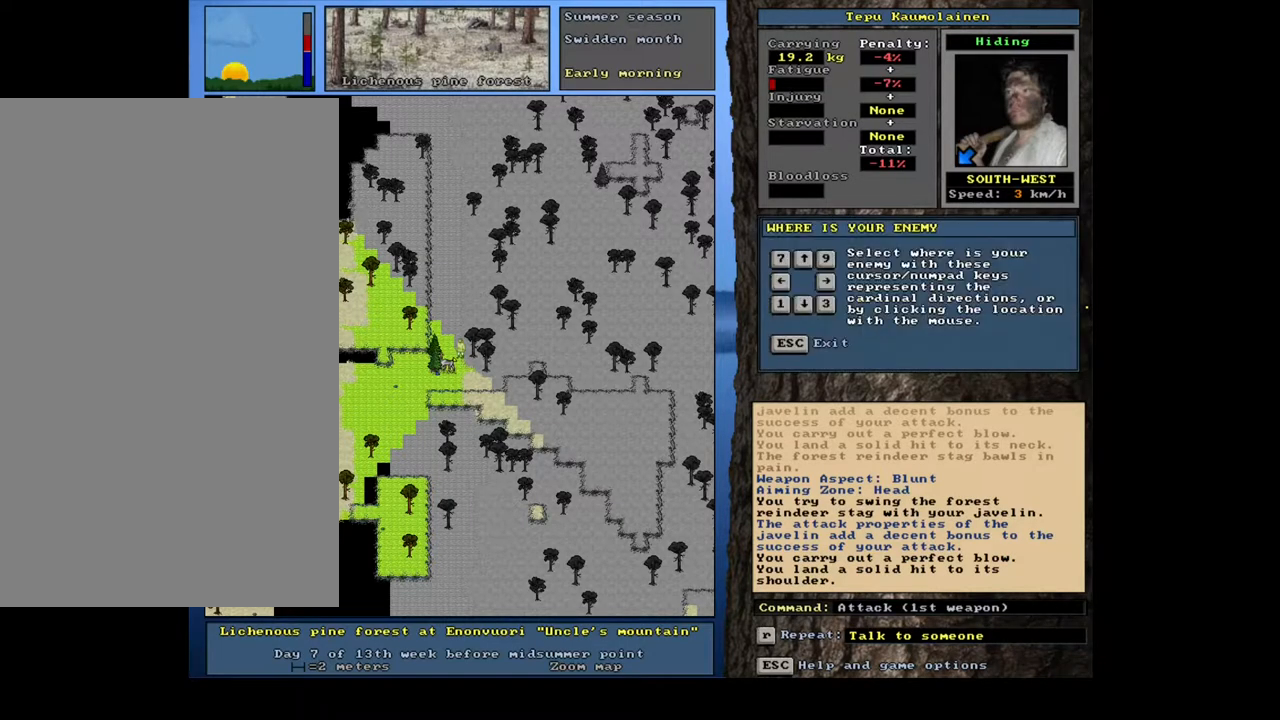
{"keys": [], "mouse": [], "events": [[133, "1", "down"], [250, "1", "up"]]}
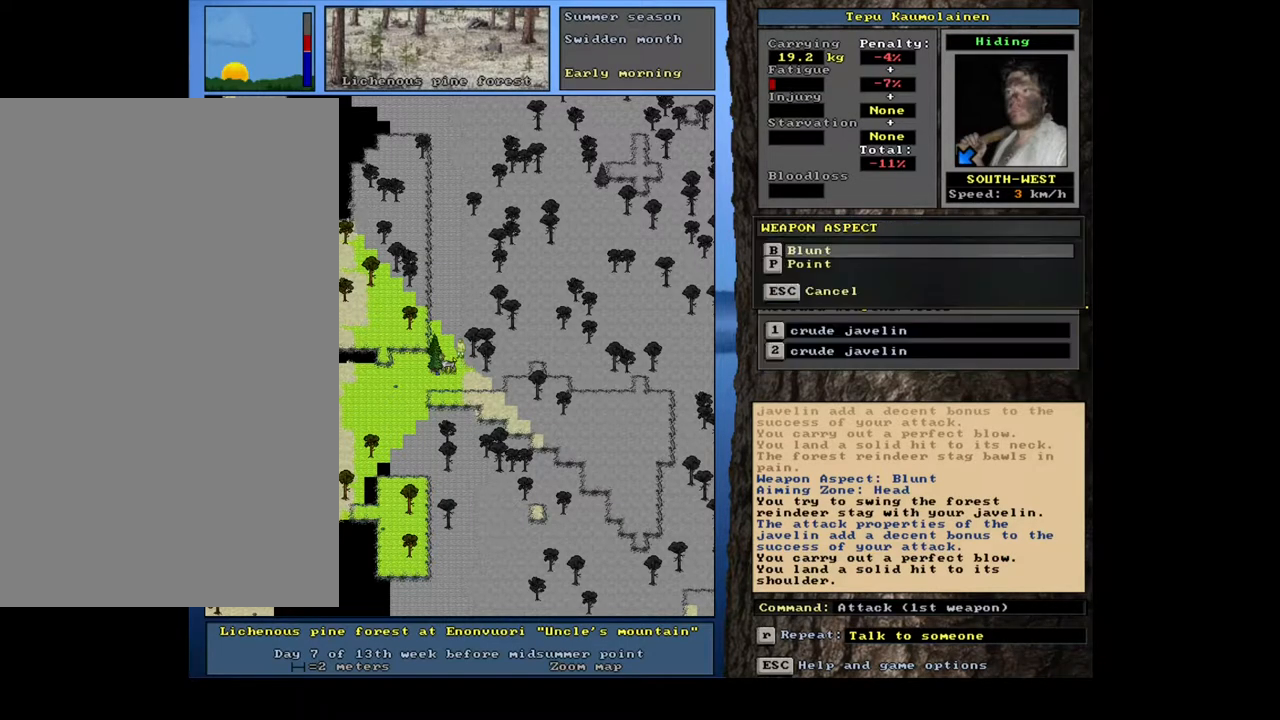
{"keys": [], "mouse": [], "events": [[117, "b", "down"], [217, "b", "up"]]}
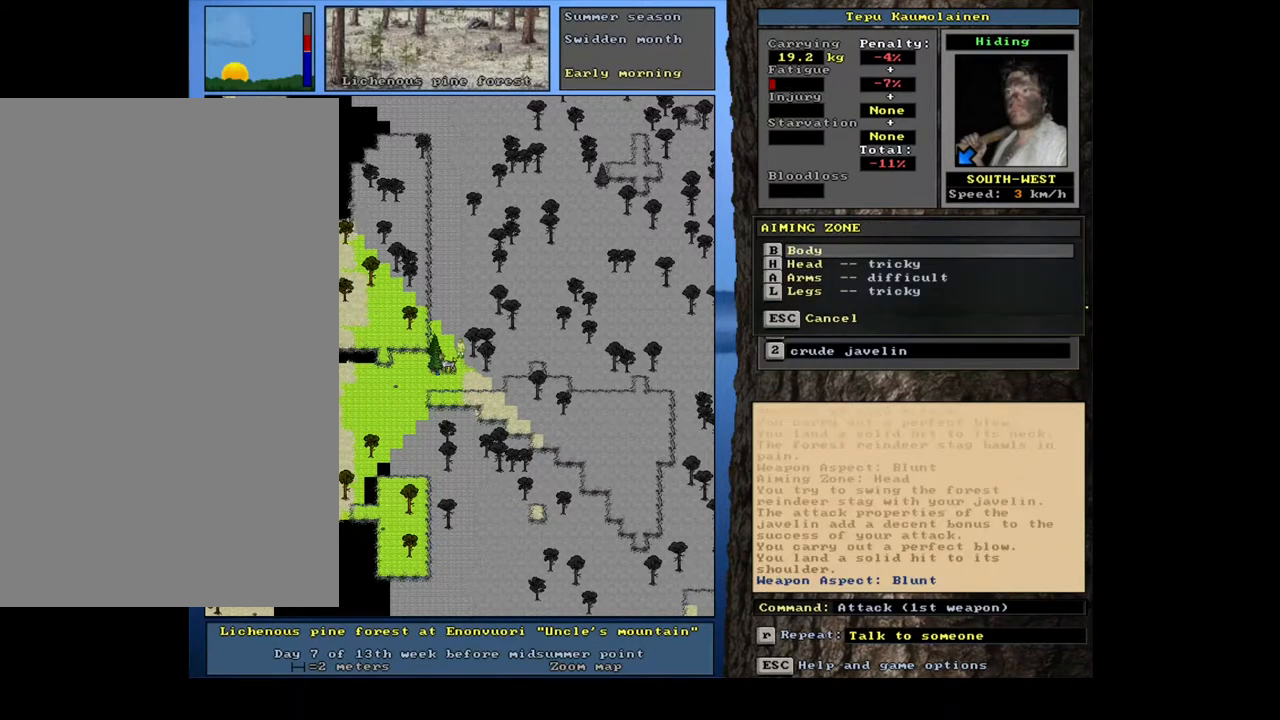
{"keys": [], "mouse": [], "events": [[117, "h", "down"], [167, "h", "up"]]}
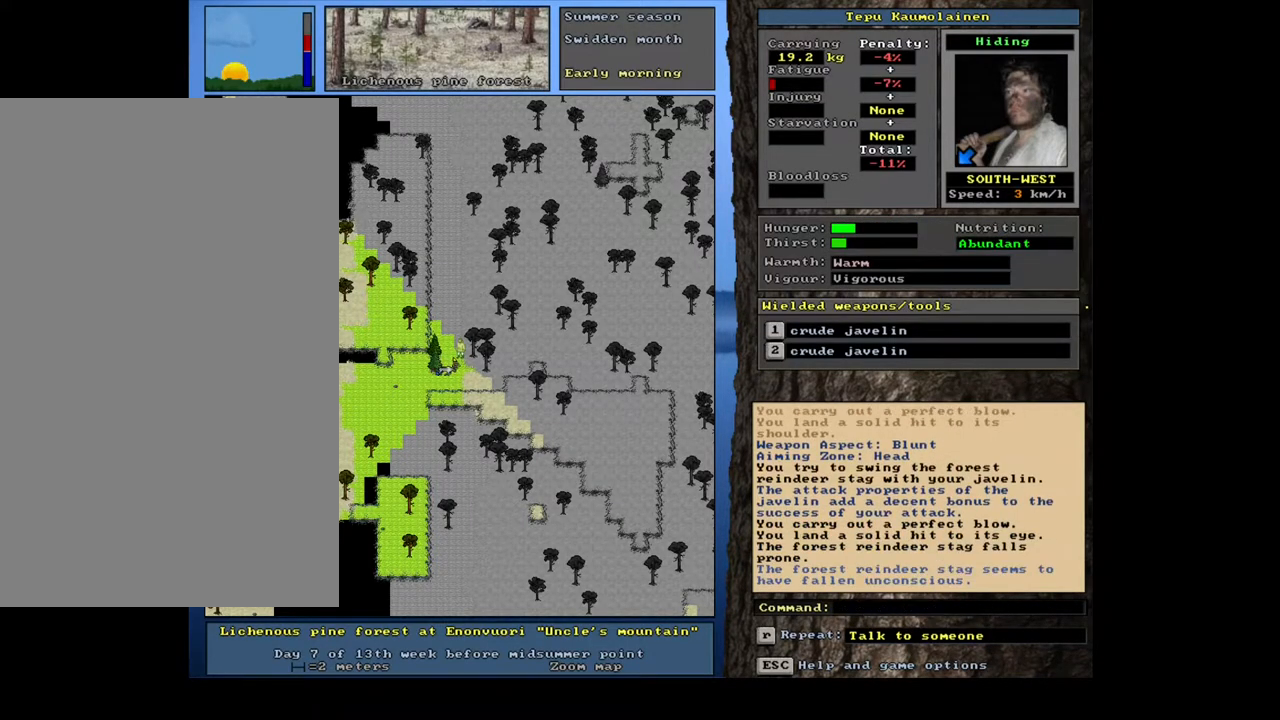
{"keys": [], "mouse": [], "events": []}
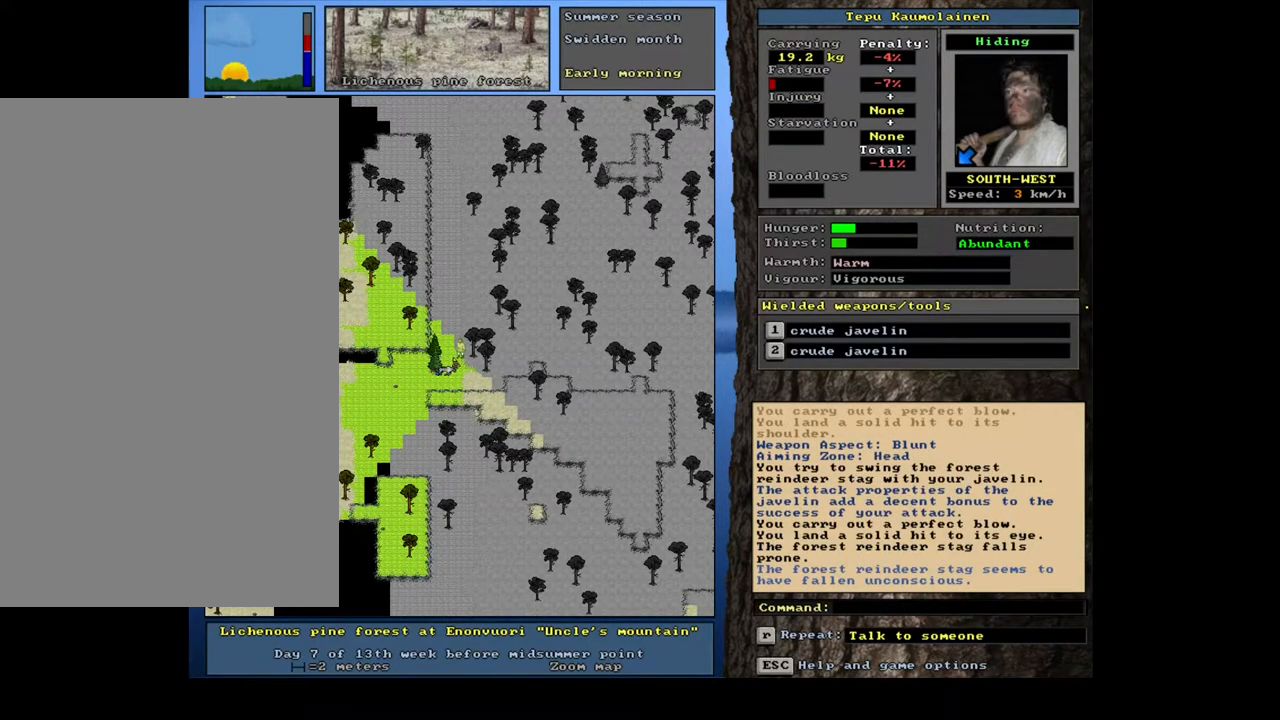
{"keys": [], "mouse": [], "events": []}
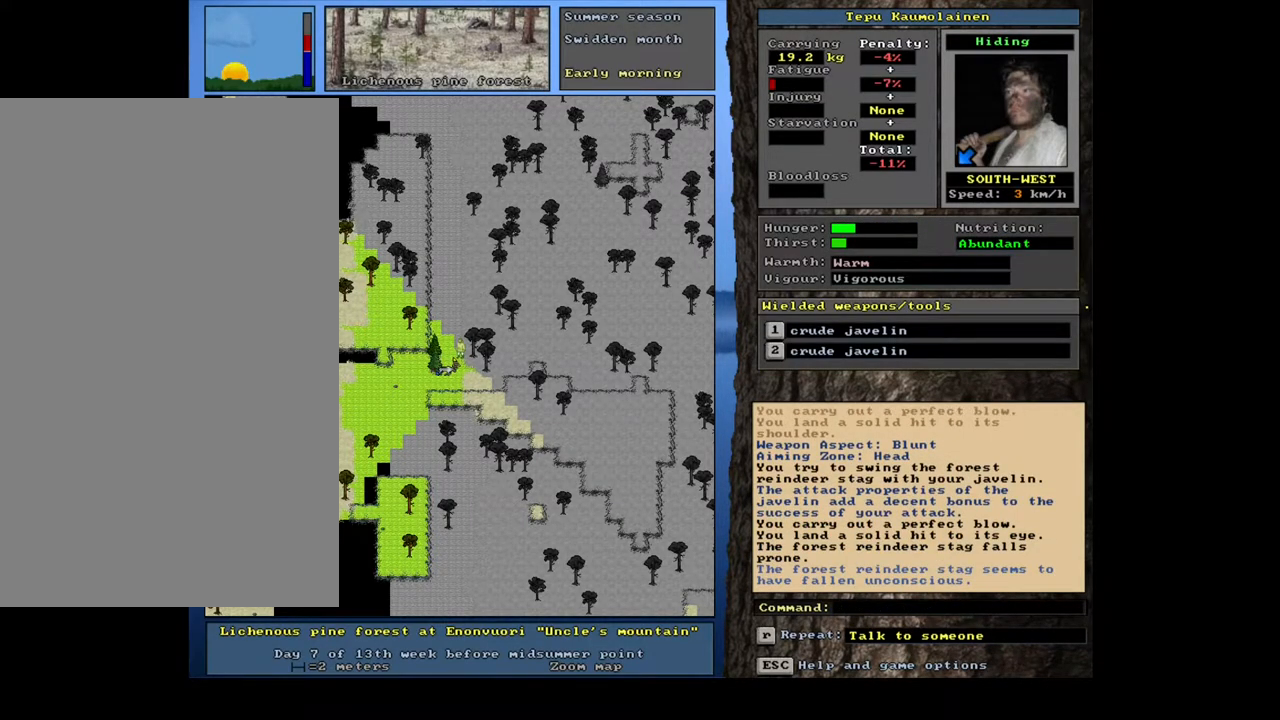
{"keys": [], "mouse": [], "events": []}
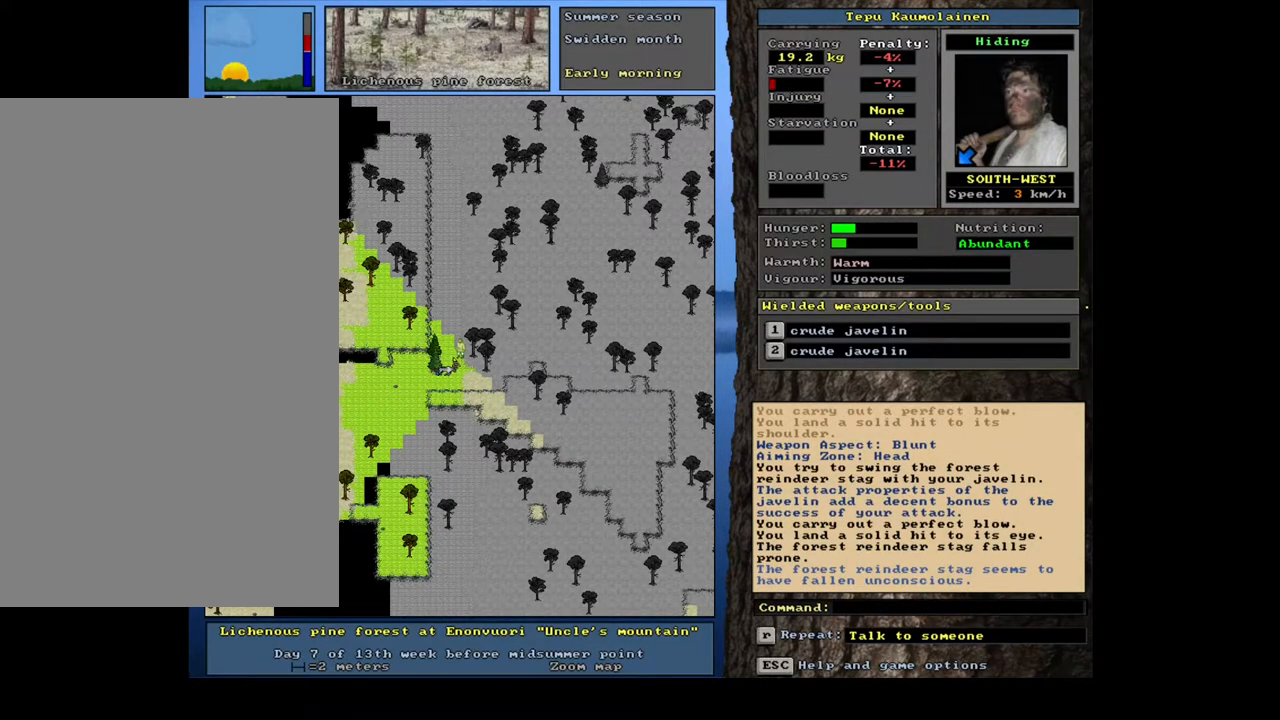
{"keys": [], "mouse": [], "events": [[100, "shift_l", "down"], [200, "t", "down"], [317, "t", "up"], [400, "shift_l", "up"]]}
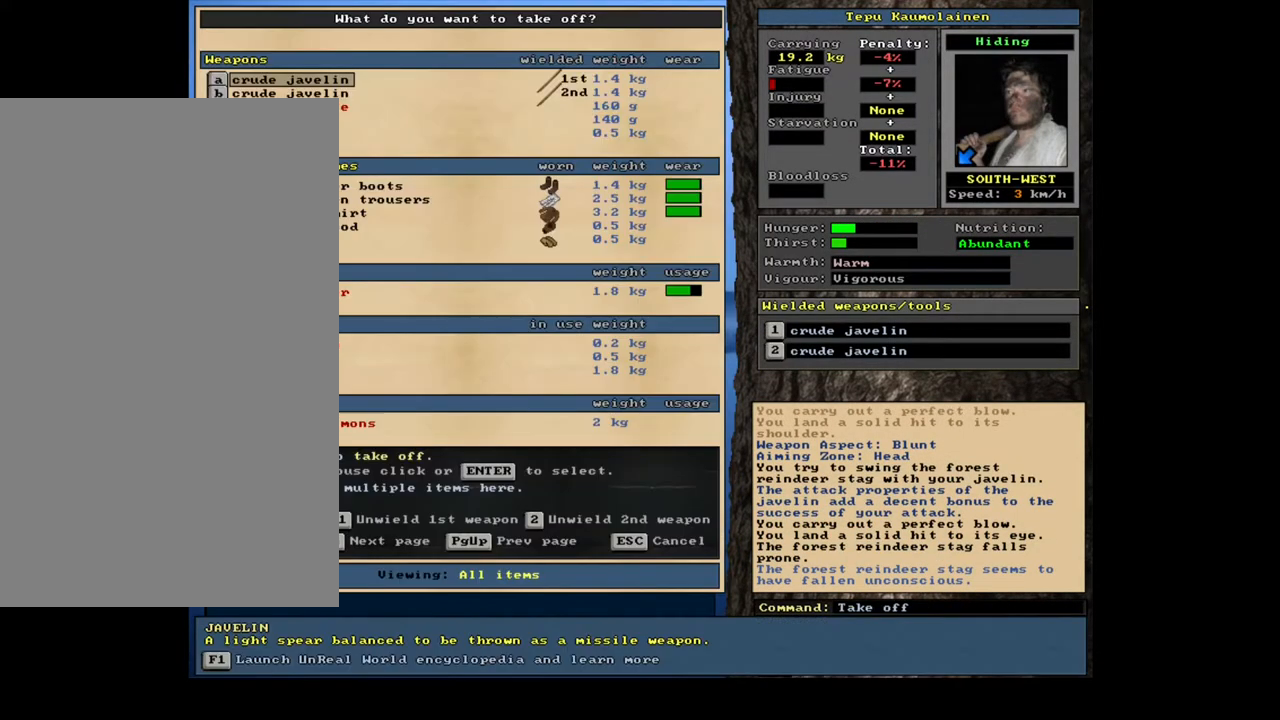
{"keys": [], "mouse": [], "events": [[33, "2", "down"], [167, "2", "up"]]}
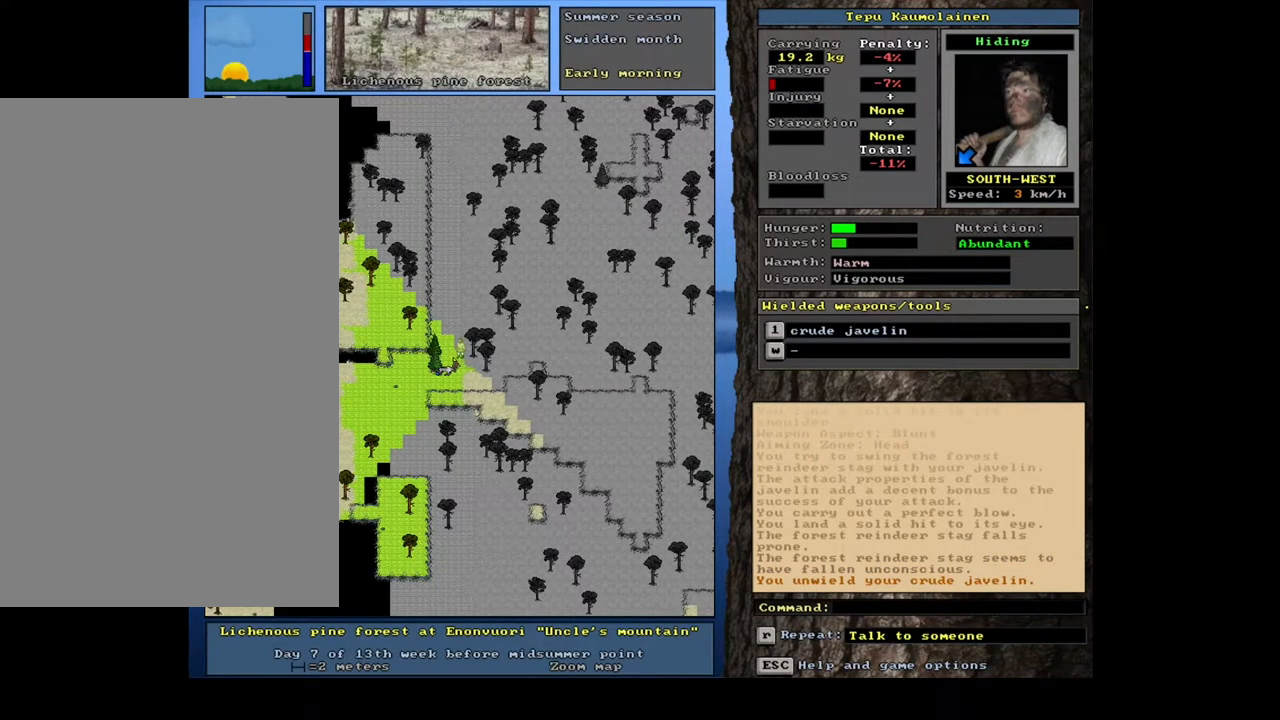
{"keys": [], "mouse": [], "events": [[33, "w", "down"], [150, "w", "up"]]}
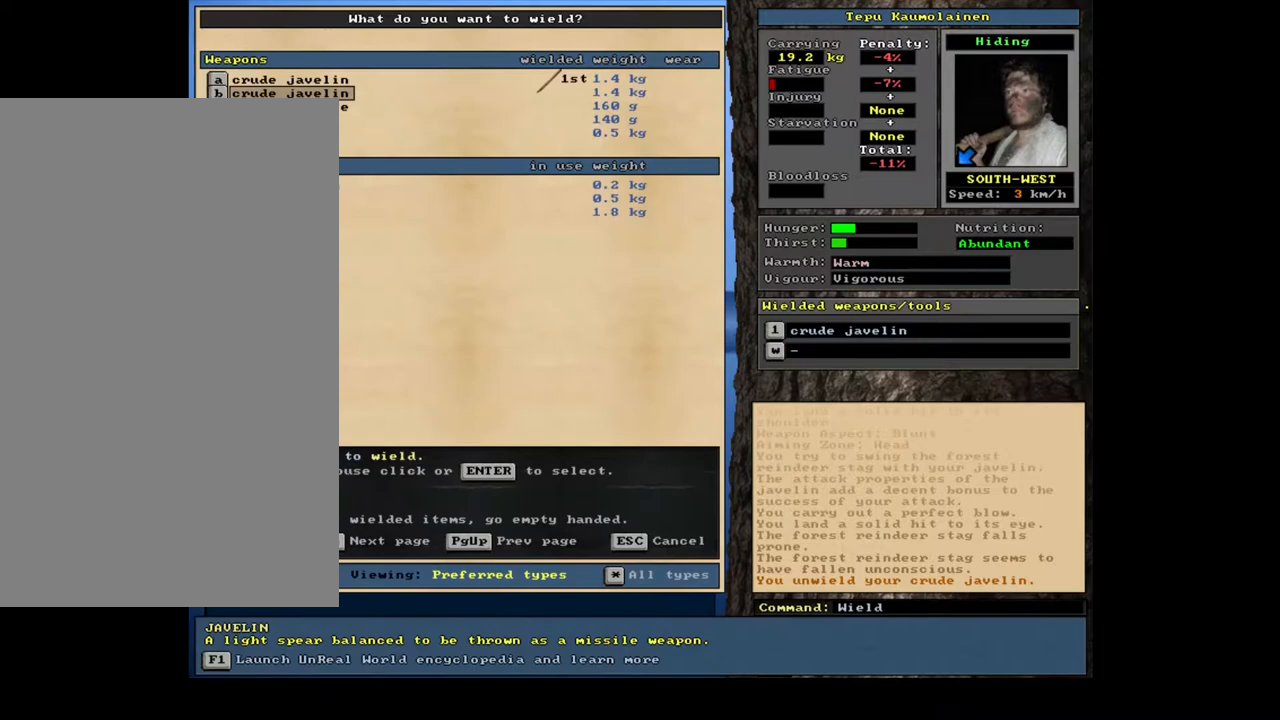
{"keys": [], "mouse": [], "events": []}
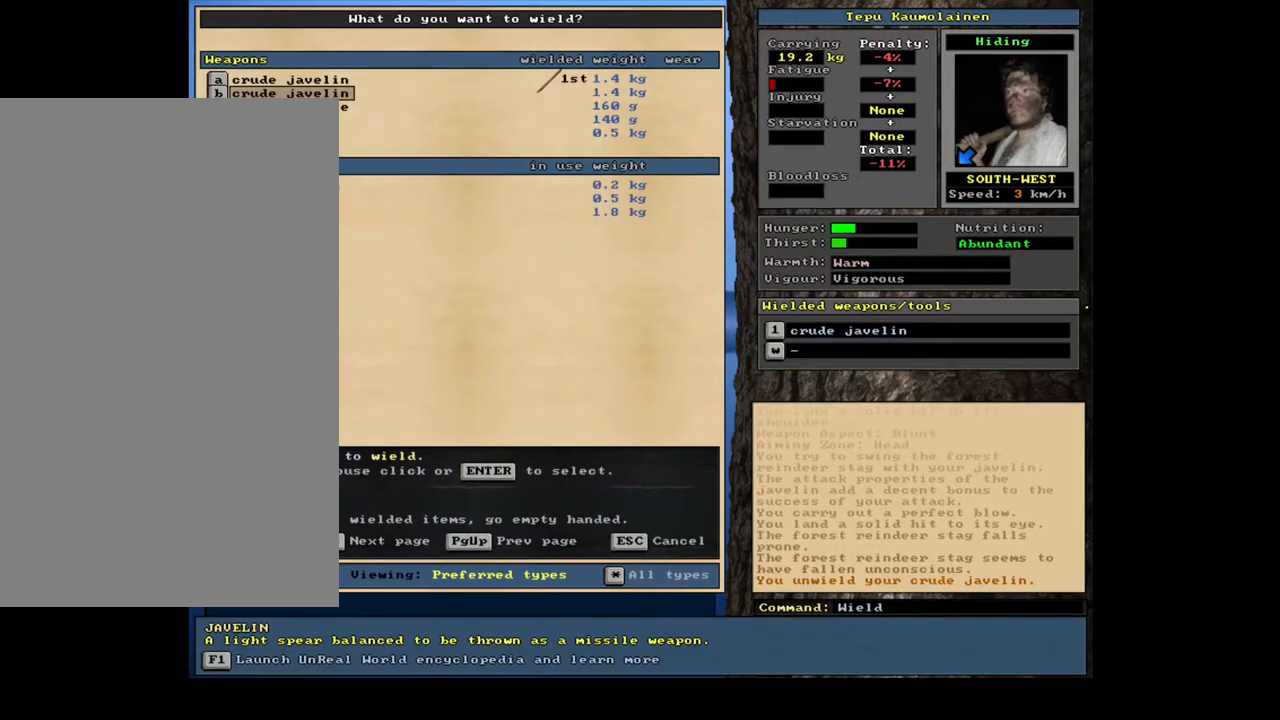
{"keys": [], "mouse": [], "events": [[183, "c", "down"], [267, "c", "up"]]}
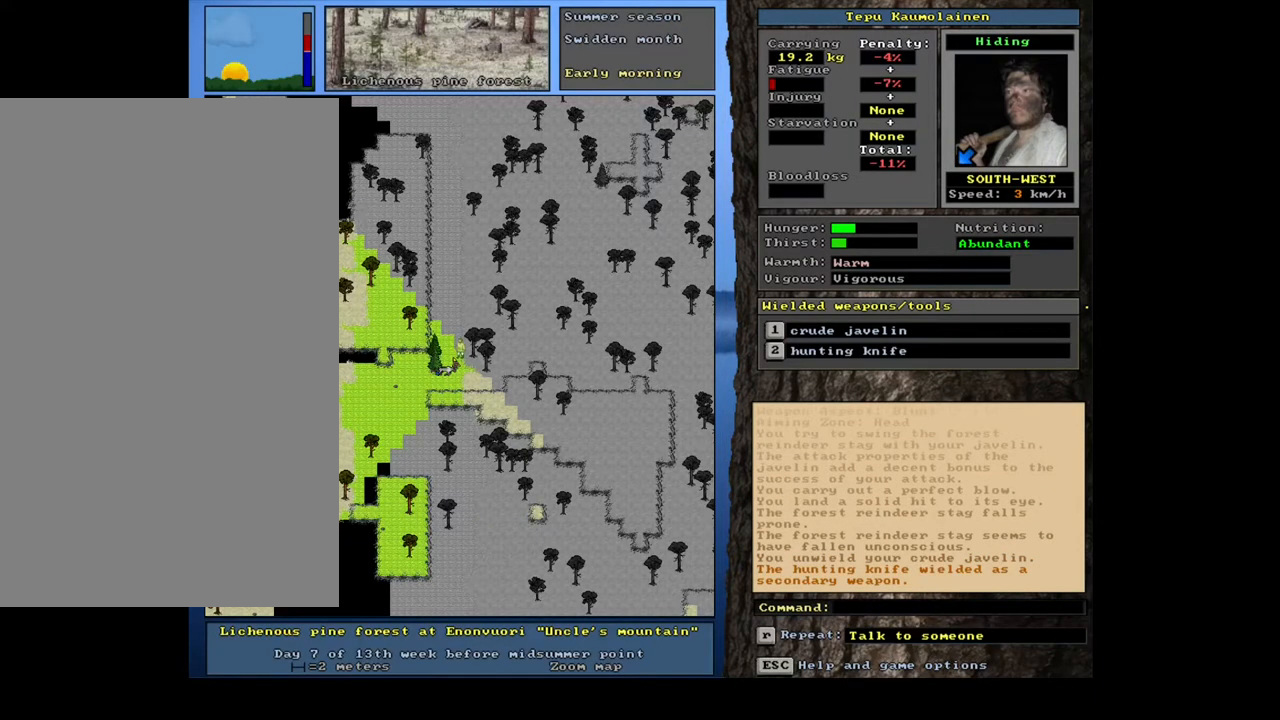
{"keys": [], "mouse": [], "events": []}
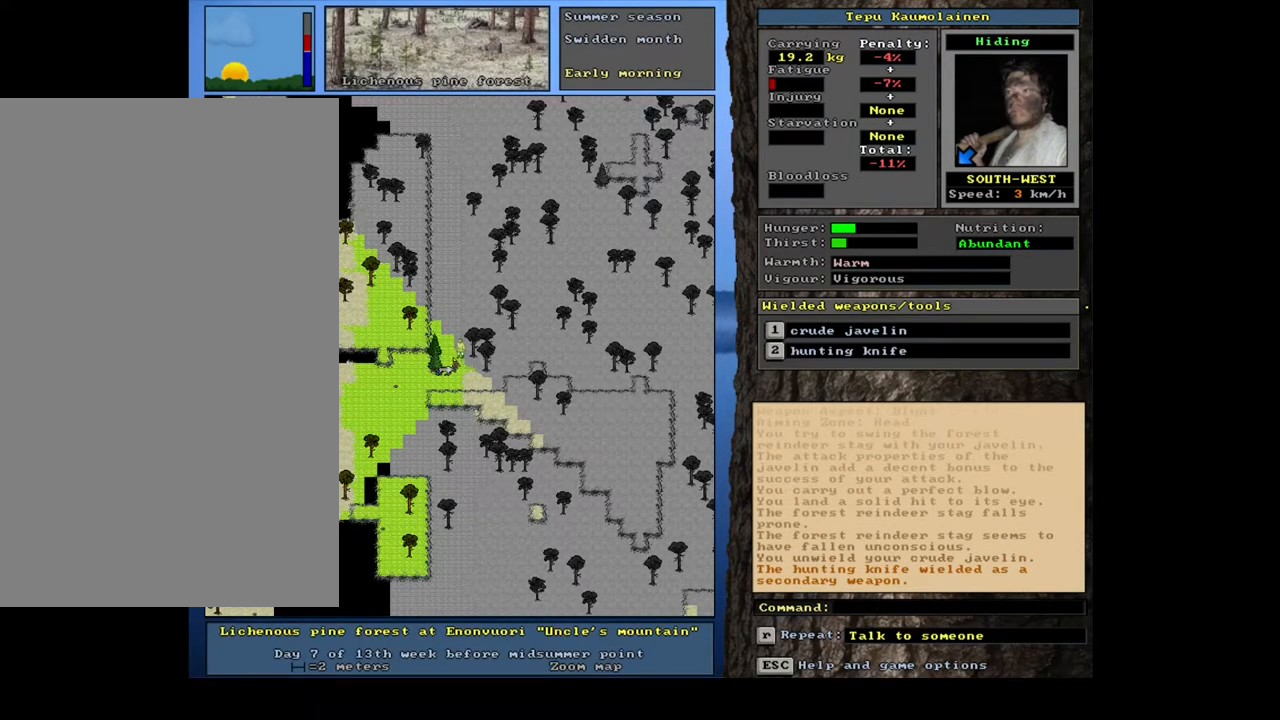
{"keys": [], "mouse": [], "events": []}
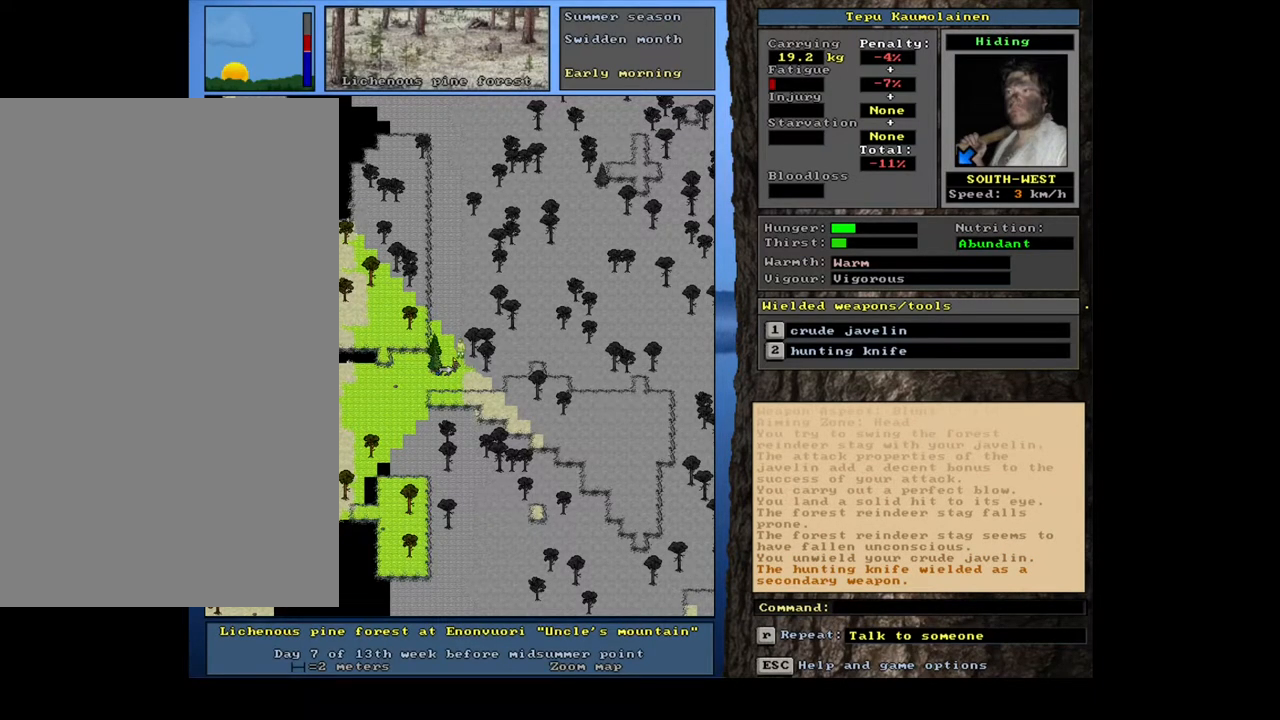
{"keys": [], "mouse": [], "events": []}
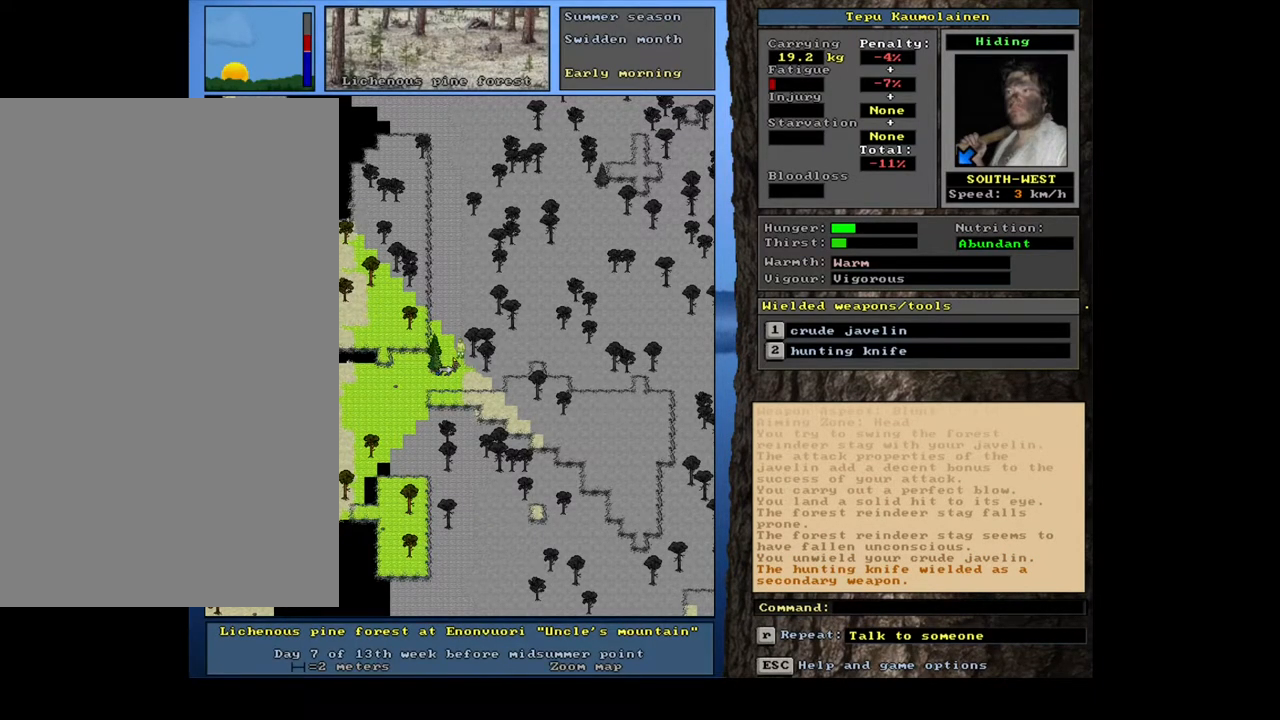
{"keys": [], "mouse": [], "events": [[183, "2", "down"], [350, "2", "up"]]}
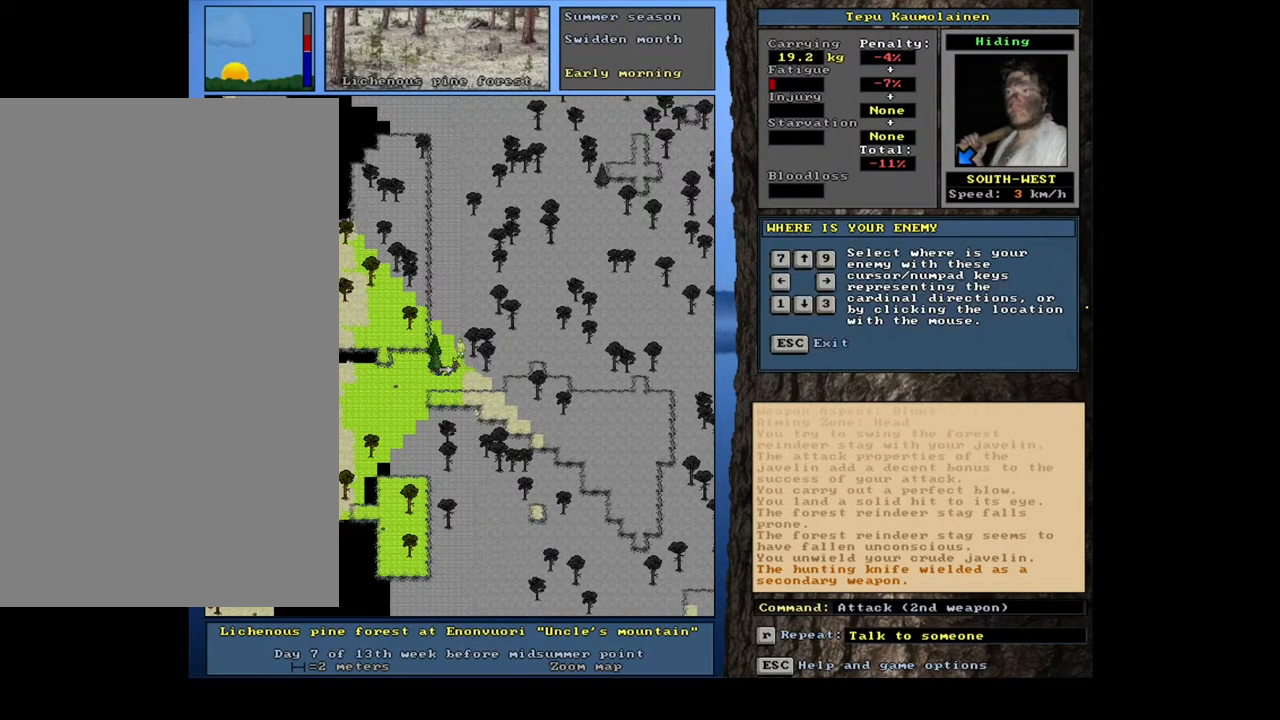
{"keys": [], "mouse": [], "events": []}
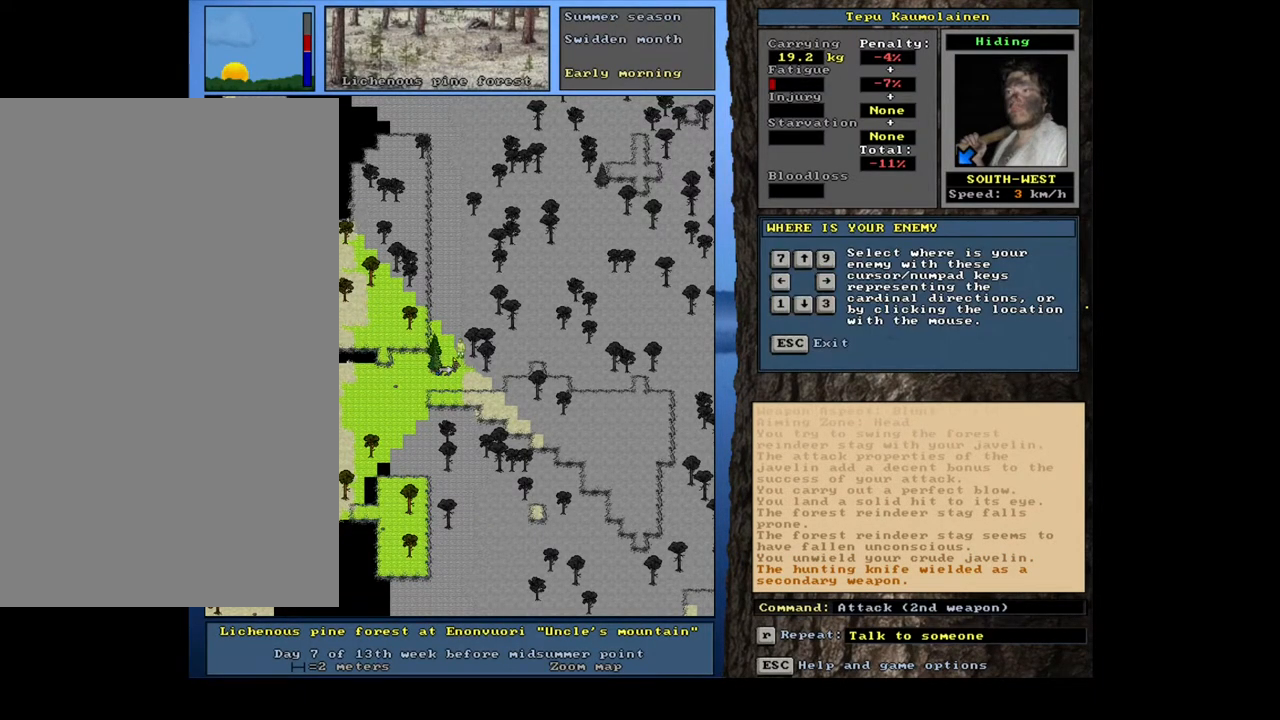
{"keys": [], "mouse": [], "events": [[17, "1", "down"], [150, "1", "up"]]}
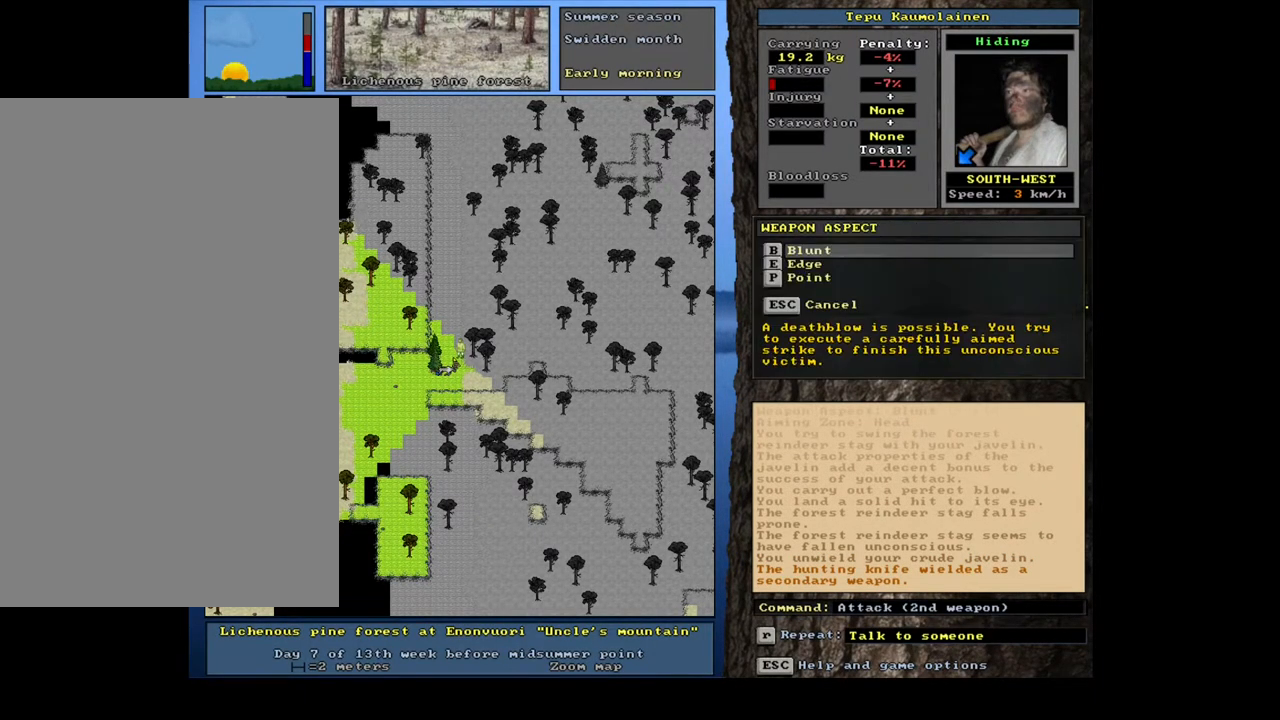
{"keys": [], "mouse": [], "events": [[300, "e", "down"], [433, "e", "up"]]}
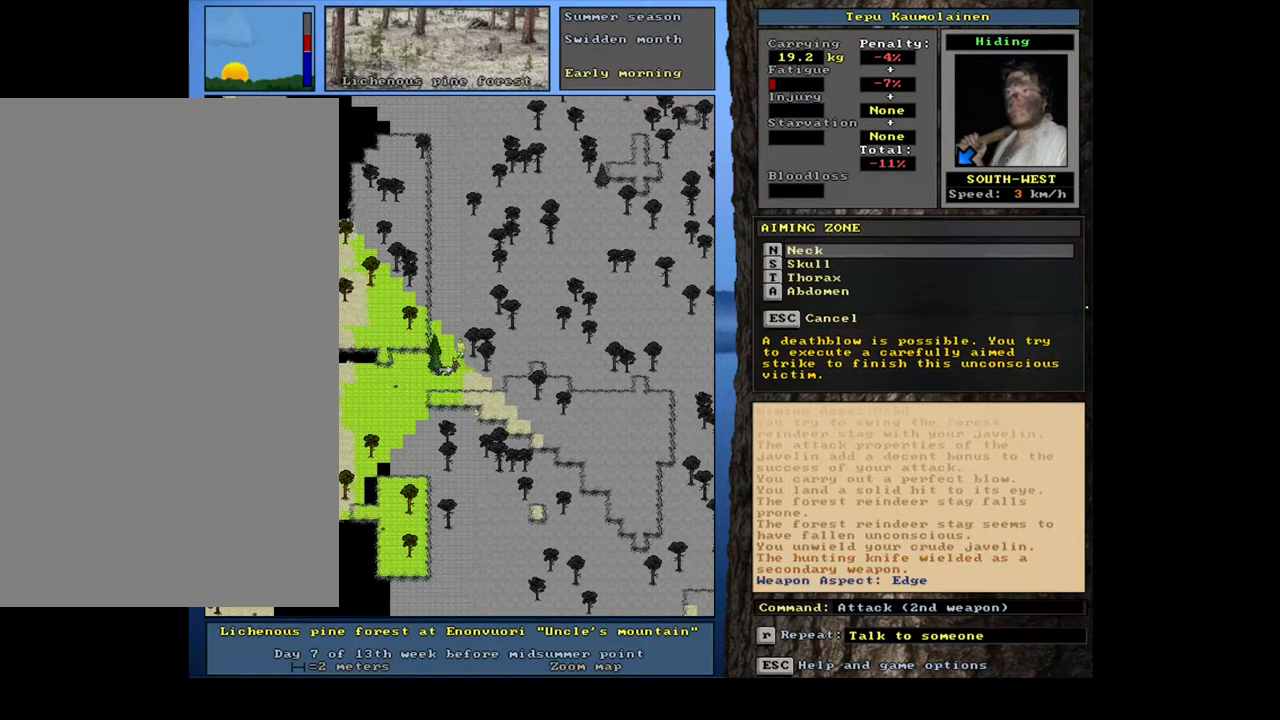
{"keys": ["n"], "mouse": [], "events": [[483, "n", "down"]]}
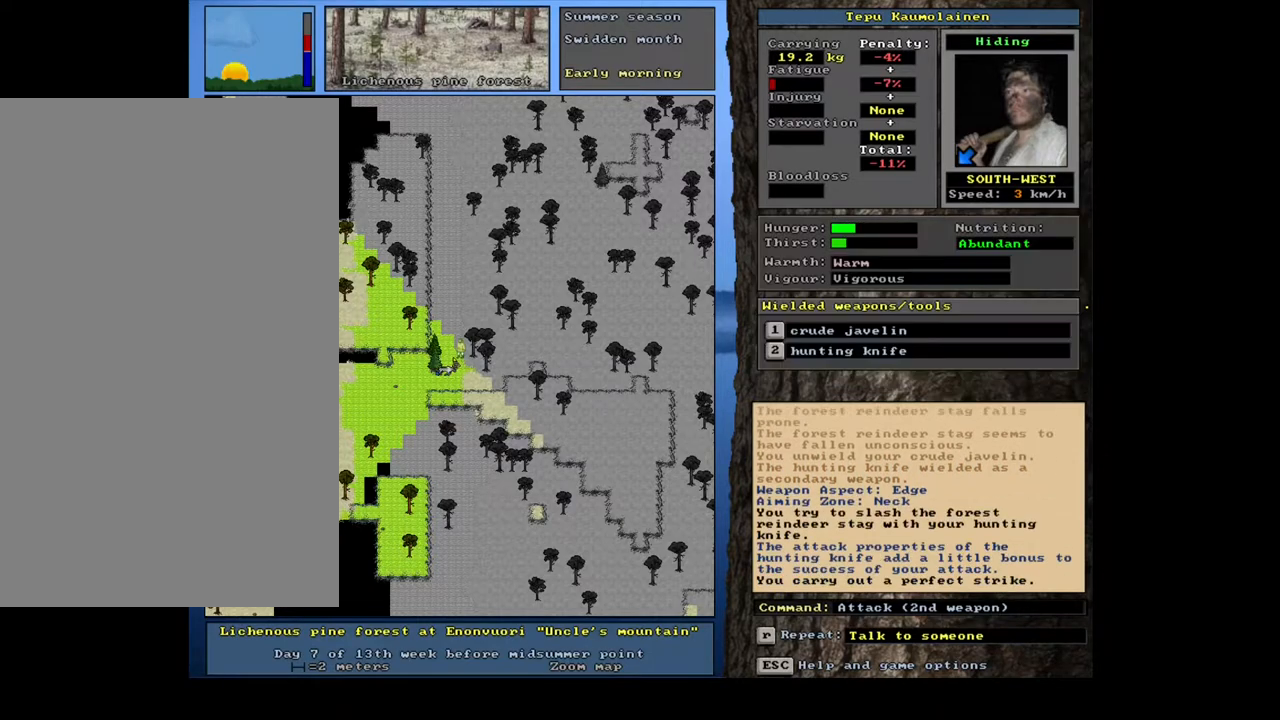
{"keys": [], "mouse": [], "events": [[67, "n", "up"]]}
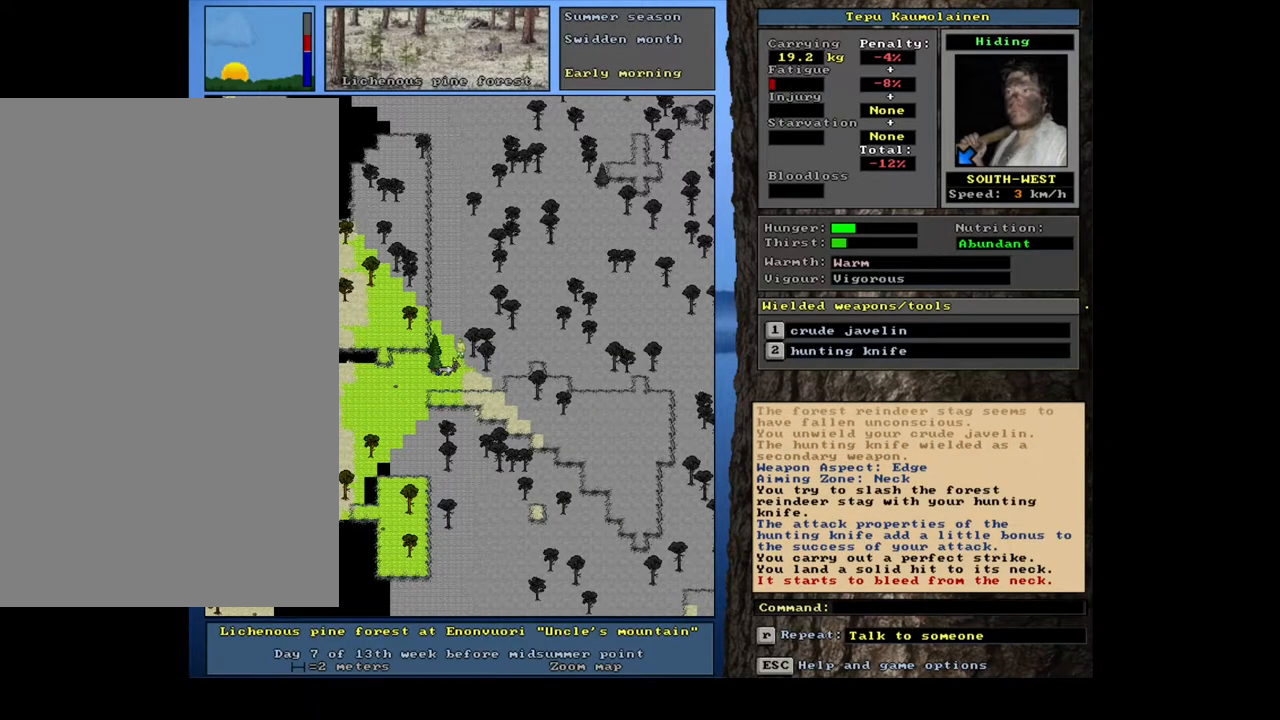
{"keys": [], "mouse": [], "events": []}
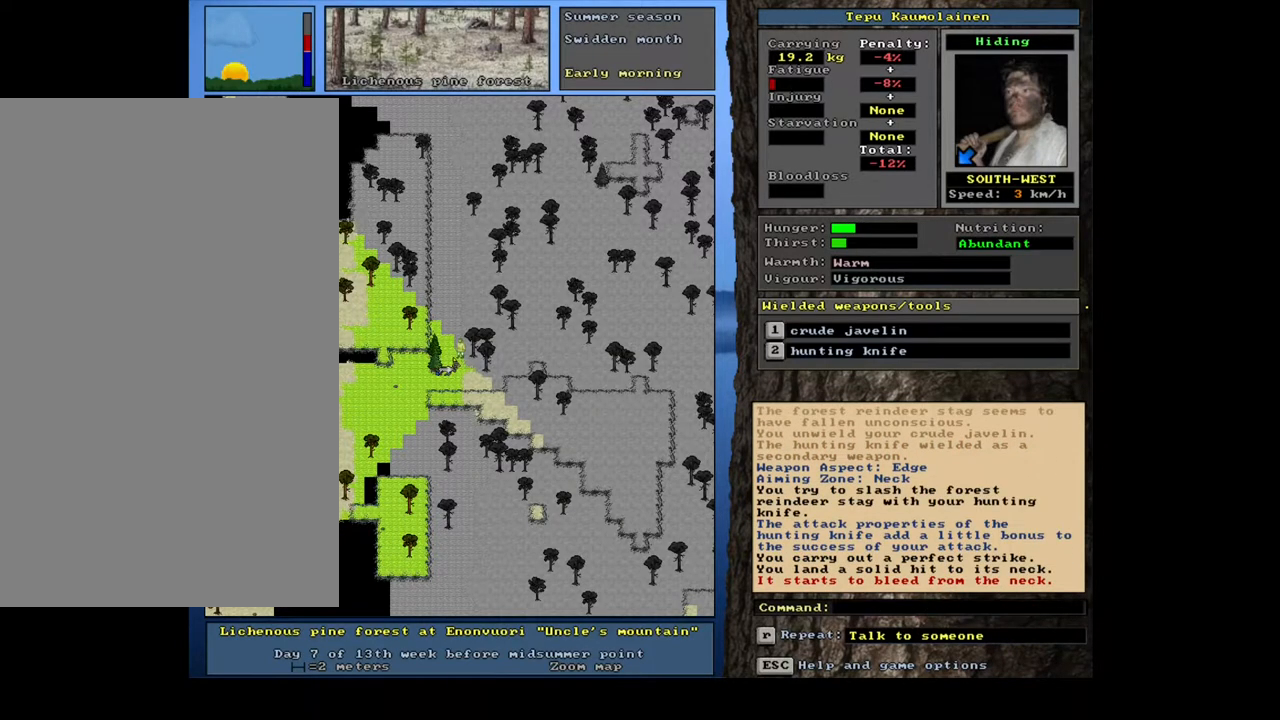
{"keys": [], "mouse": [], "events": []}
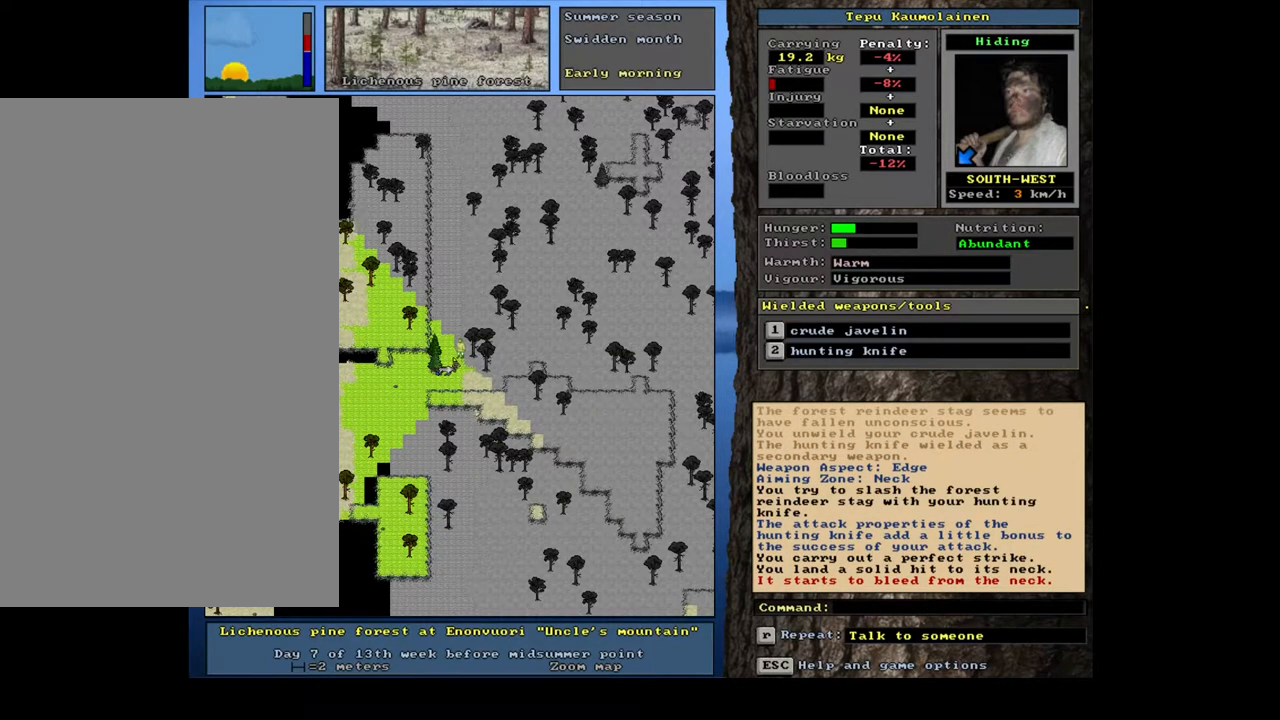
{"keys": [], "mouse": [], "events": [[300, "2", "down"], [483, "2", "up"]]}
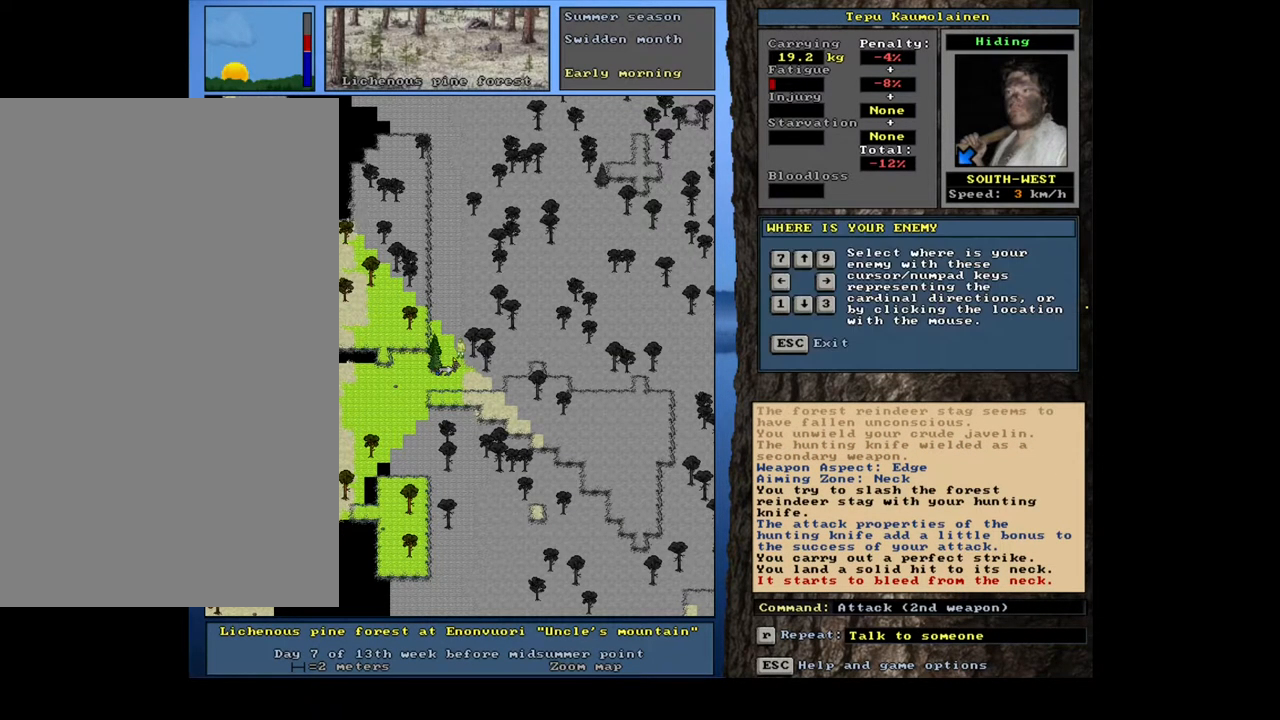
{"keys": [], "mouse": [], "events": []}